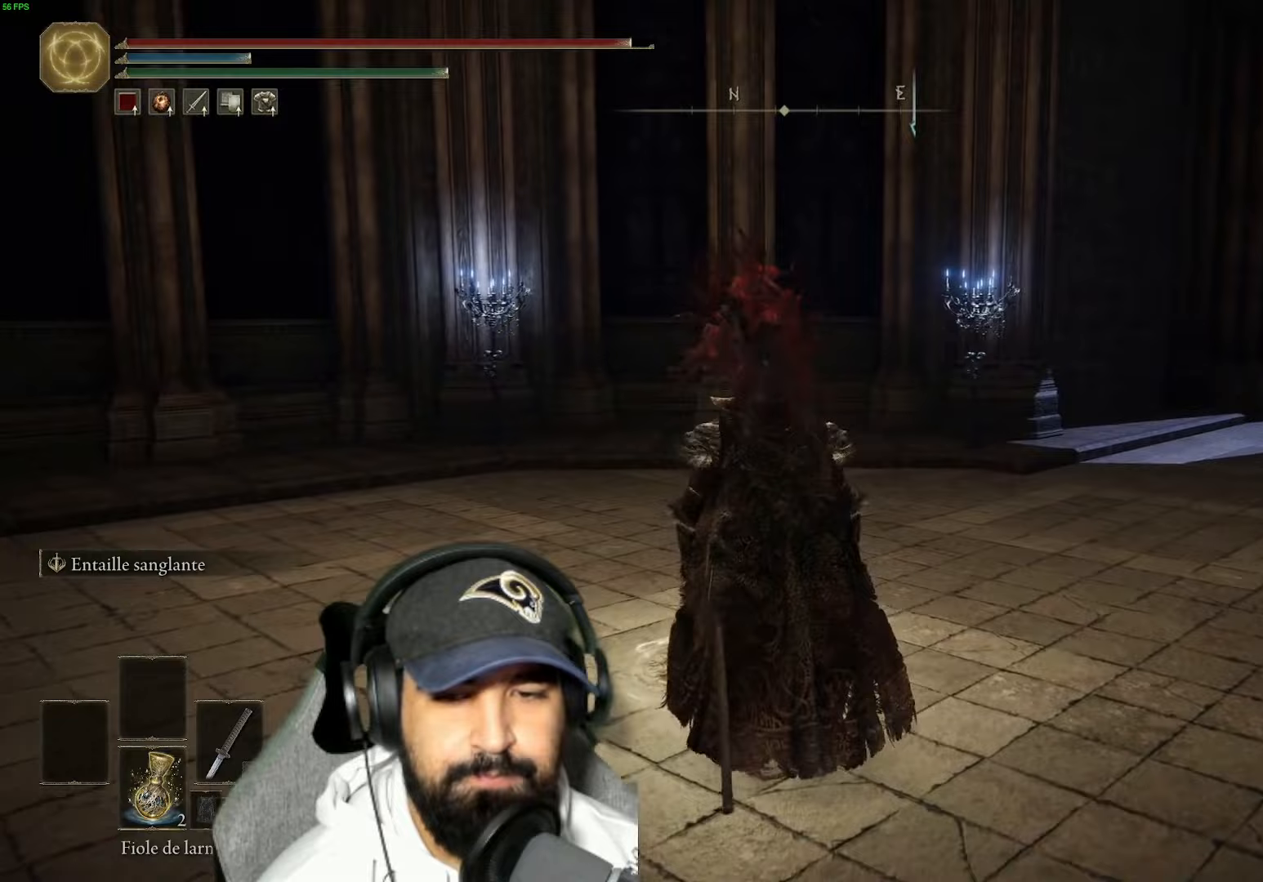
Gameplay with a controller (Xbox layout); each line is a JSON object with the inputs held at the frame after it. "events" lists button and stick changes between this image and that frame as [ms after this image, input, new state], when the widget could be followed in between.
{"buttons": [], "left_stick": "center", "right_stick": "right", "events": [[117, "right_stick", "right"]]}
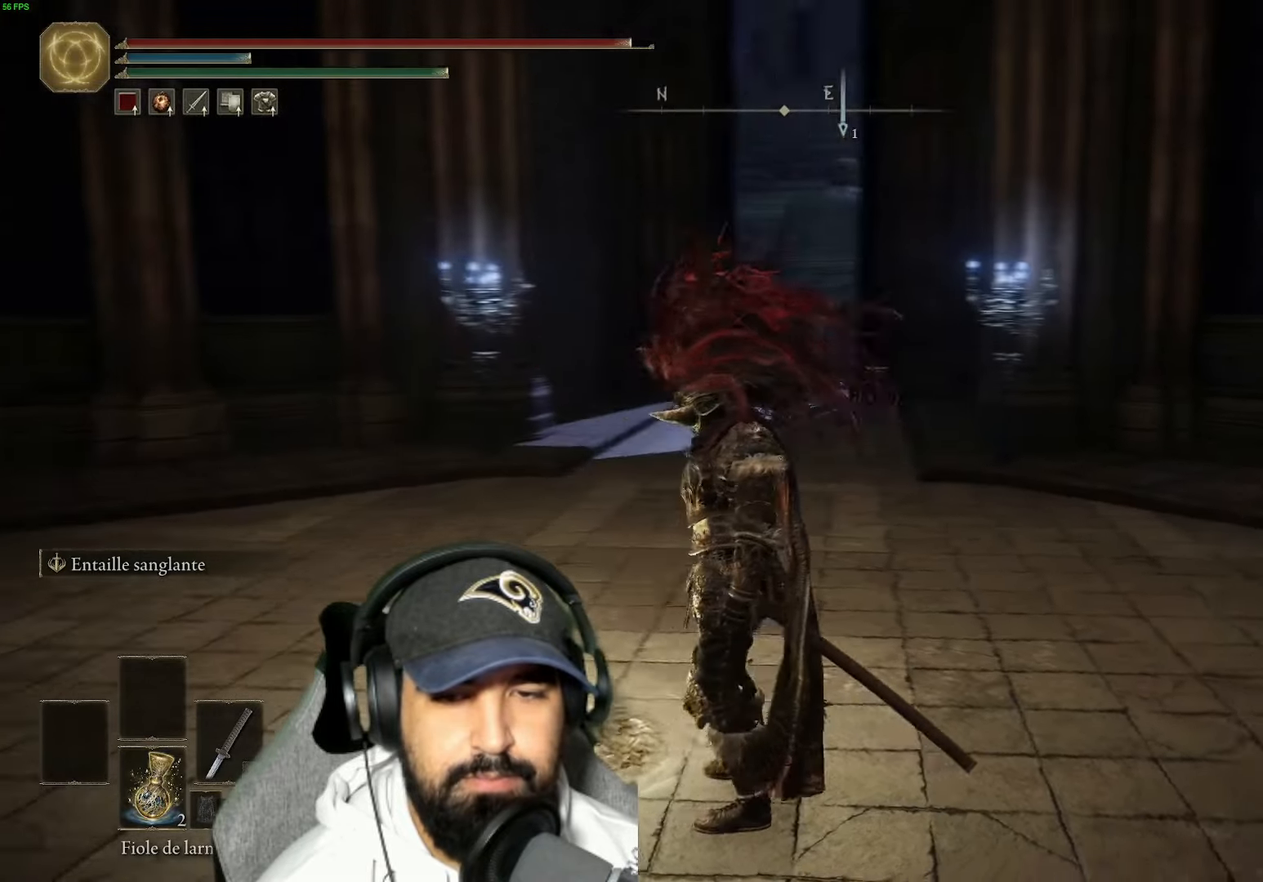
{"buttons": [], "left_stick": "center", "right_stick": "right", "events": [[134, "right_stick", "center"], [334, "right_stick", "right"]]}
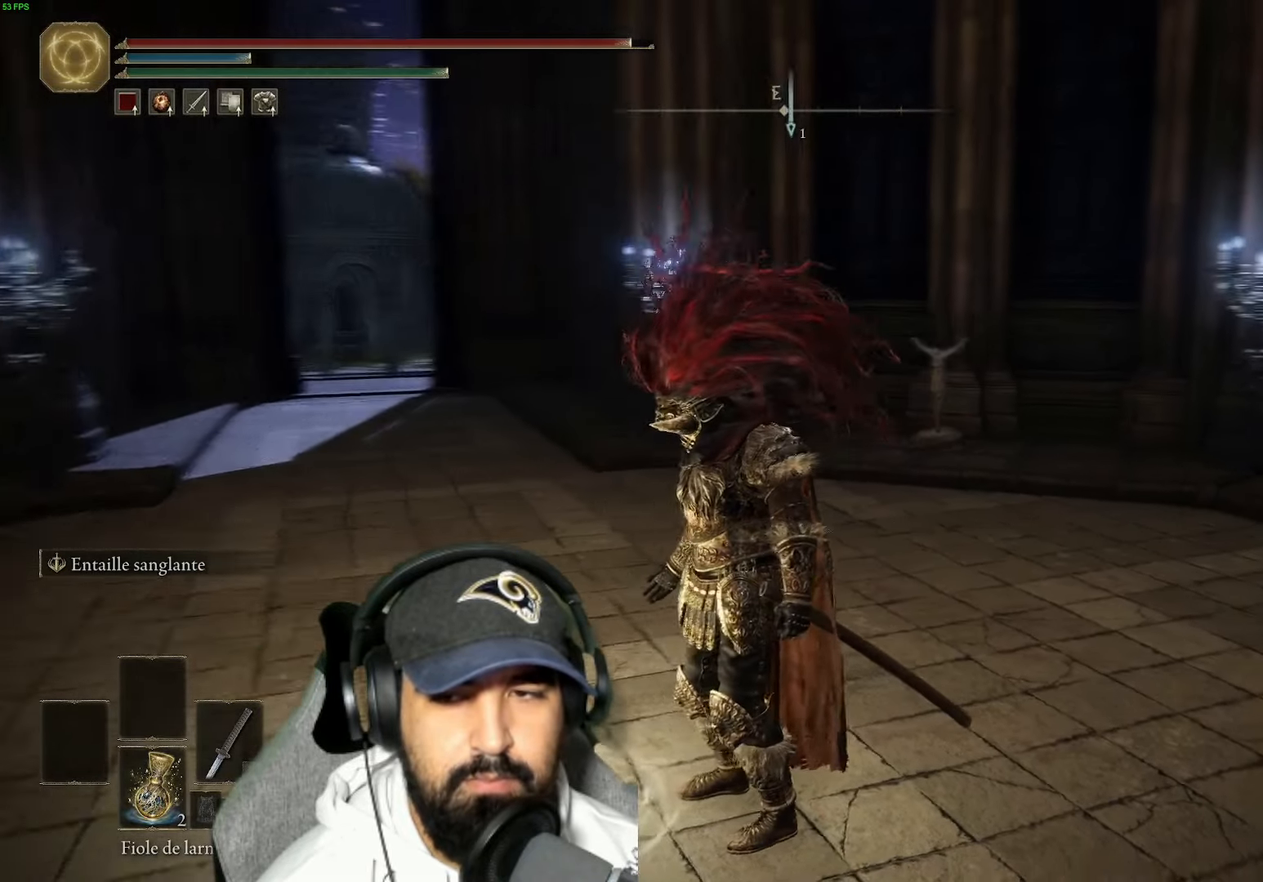
{"buttons": [], "left_stick": "center", "right_stick": "center", "events": [[467, "right_stick", "center"]]}
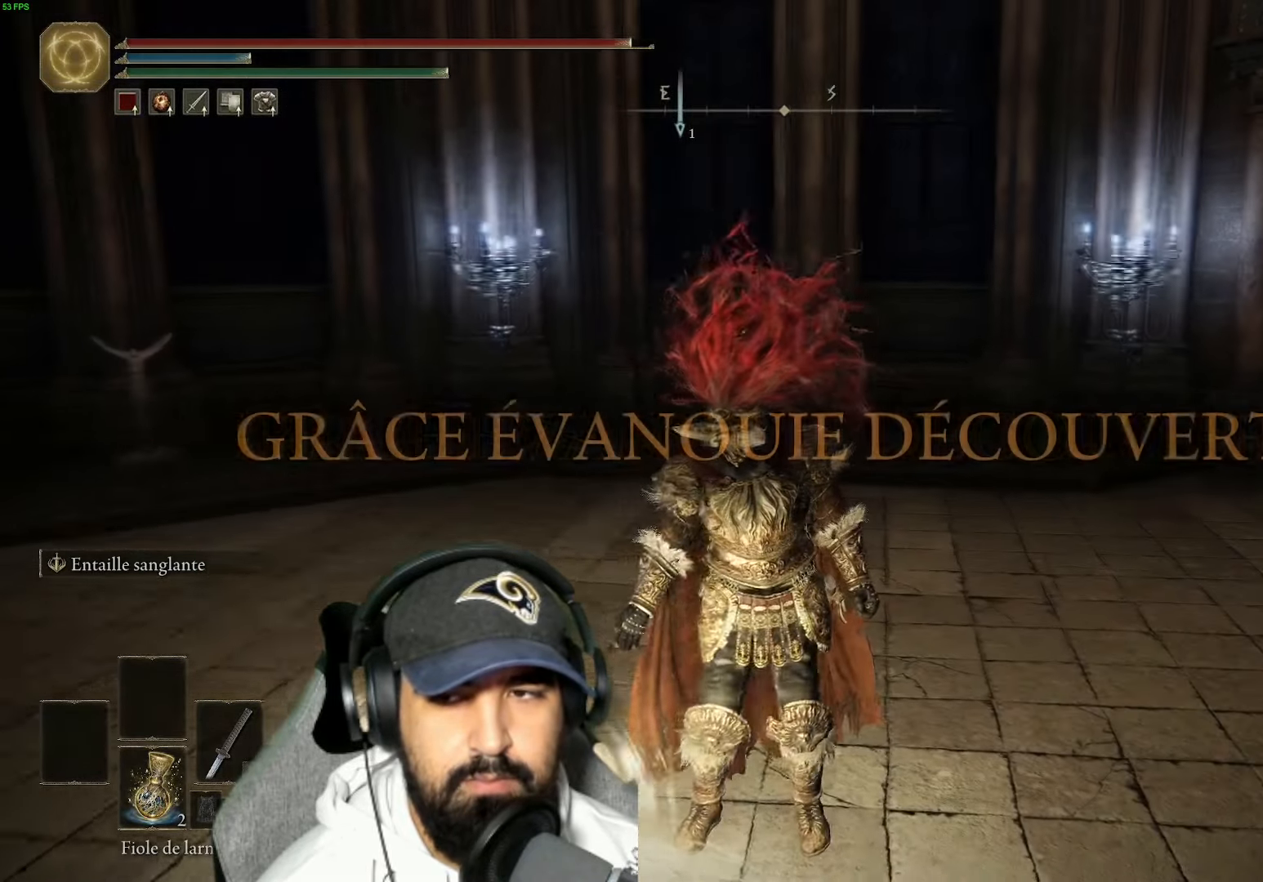
{"buttons": [], "left_stick": "down", "right_stick": "center", "events": [[167, "left_stick", "down"], [317, "Y", "down"], [400, "Y", "up"]]}
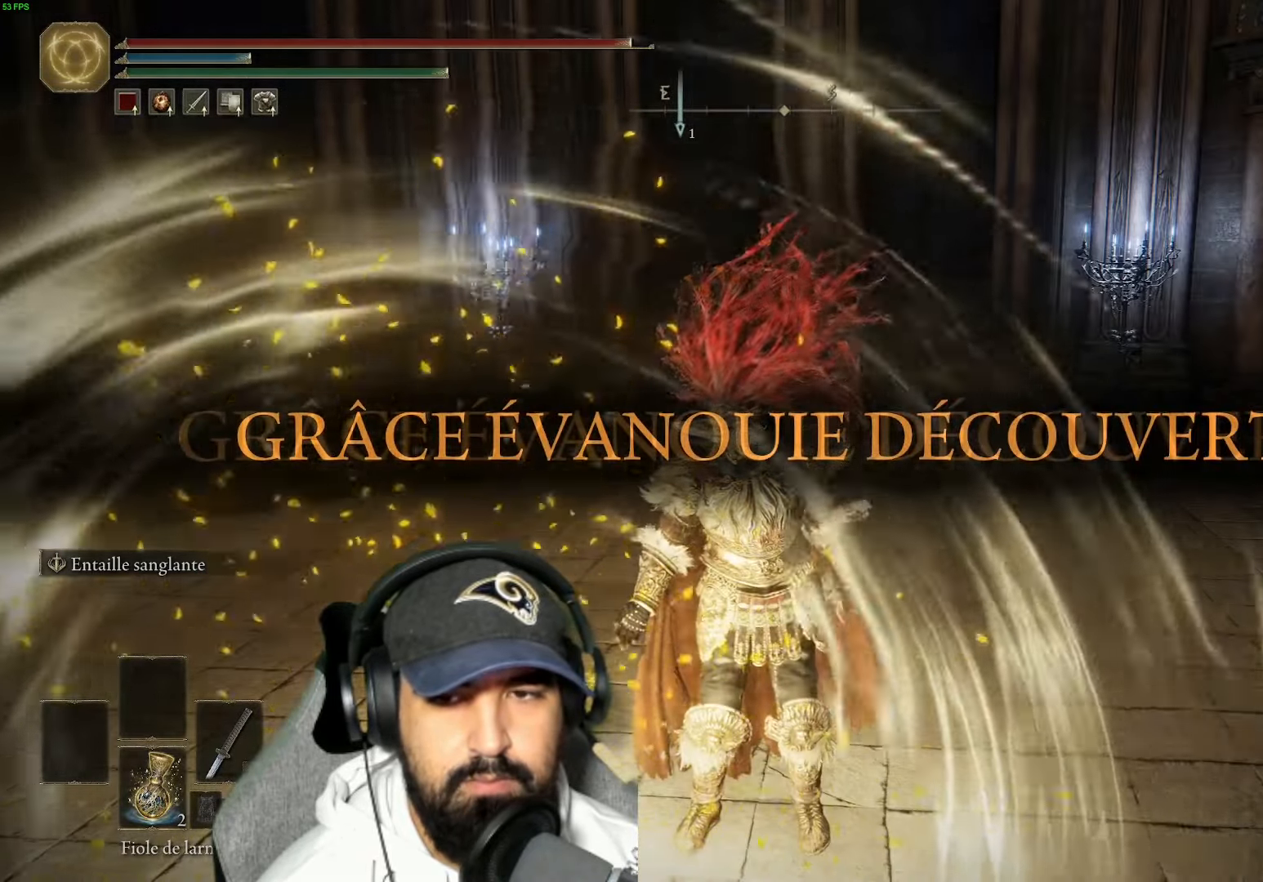
{"buttons": ["Y"], "left_stick": "down", "right_stick": "center", "events": [[84, "right_stick", "right"], [284, "right_stick", "center"], [400, "Y", "down"]]}
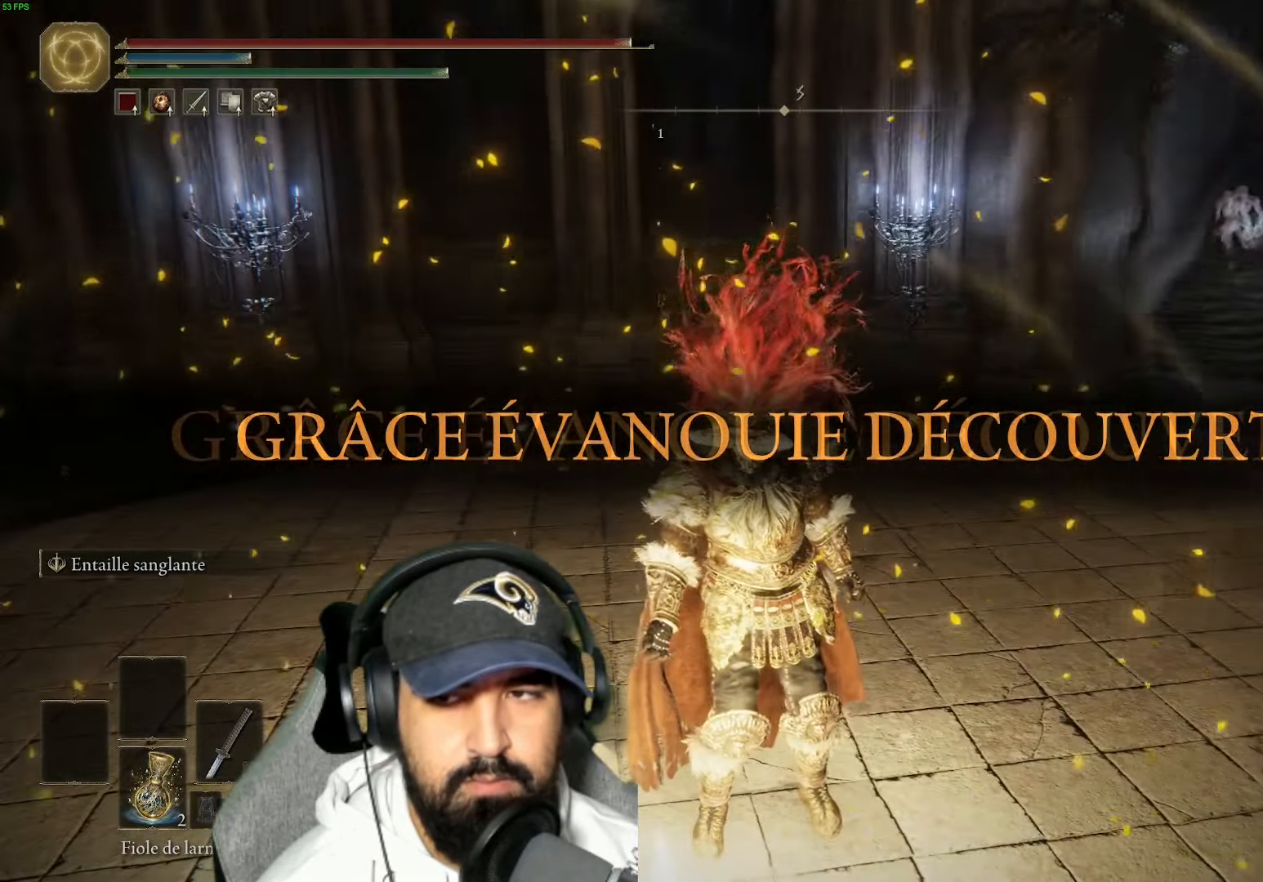
{"buttons": ["Y"], "left_stick": "center", "right_stick": "center", "events": [[34, "Y", "up"], [34, "left_stick", "center"], [134, "Y", "down"], [200, "left_stick", "down"], [267, "Y", "up"], [384, "Y", "down"], [434, "left_stick", "center"]]}
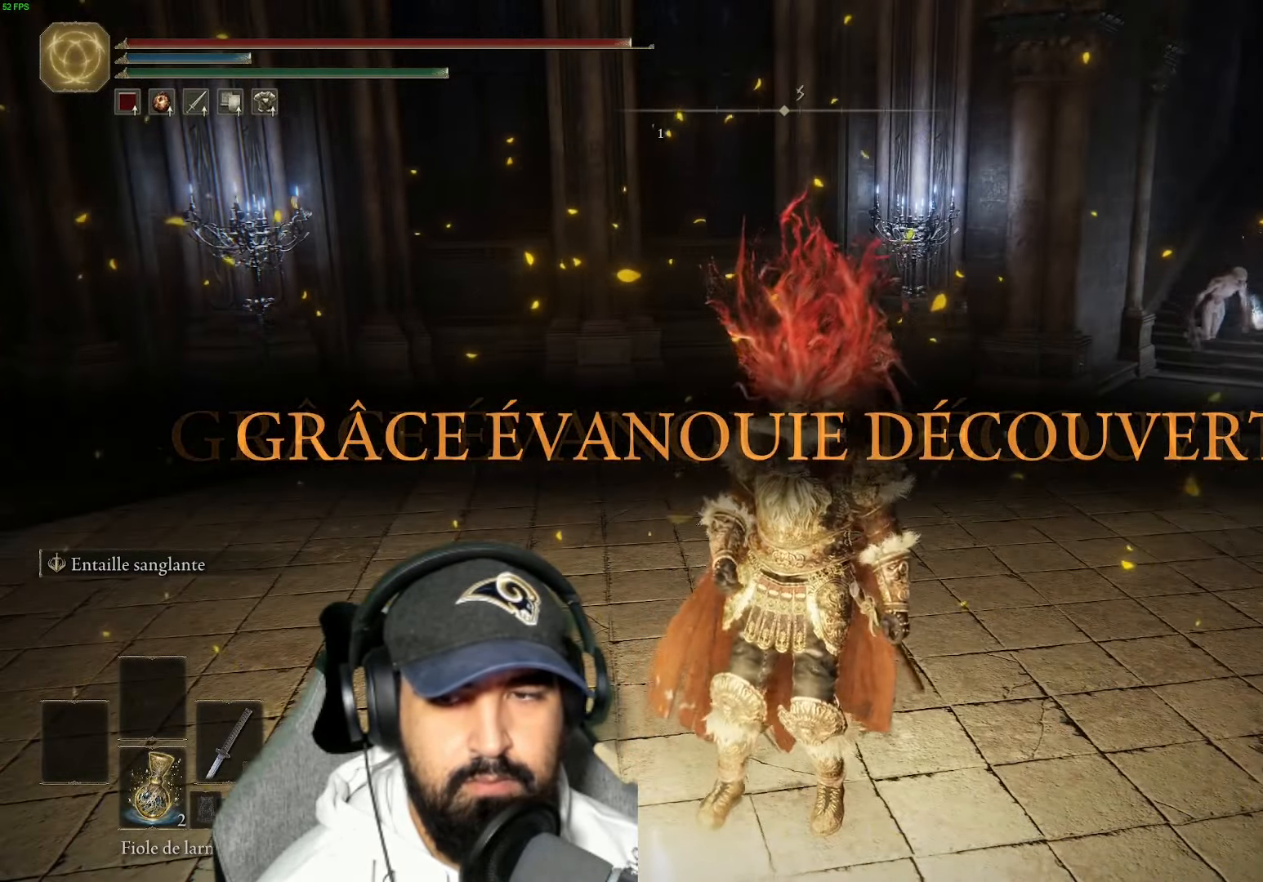
{"buttons": [], "left_stick": "center", "right_stick": "center", "events": [[34, "Y", "up"], [117, "Y", "down"], [150, "left_stick", "down-left"], [250, "Y", "up"], [367, "Y", "down"], [434, "left_stick", "center"], [500, "Y", "up"]]}
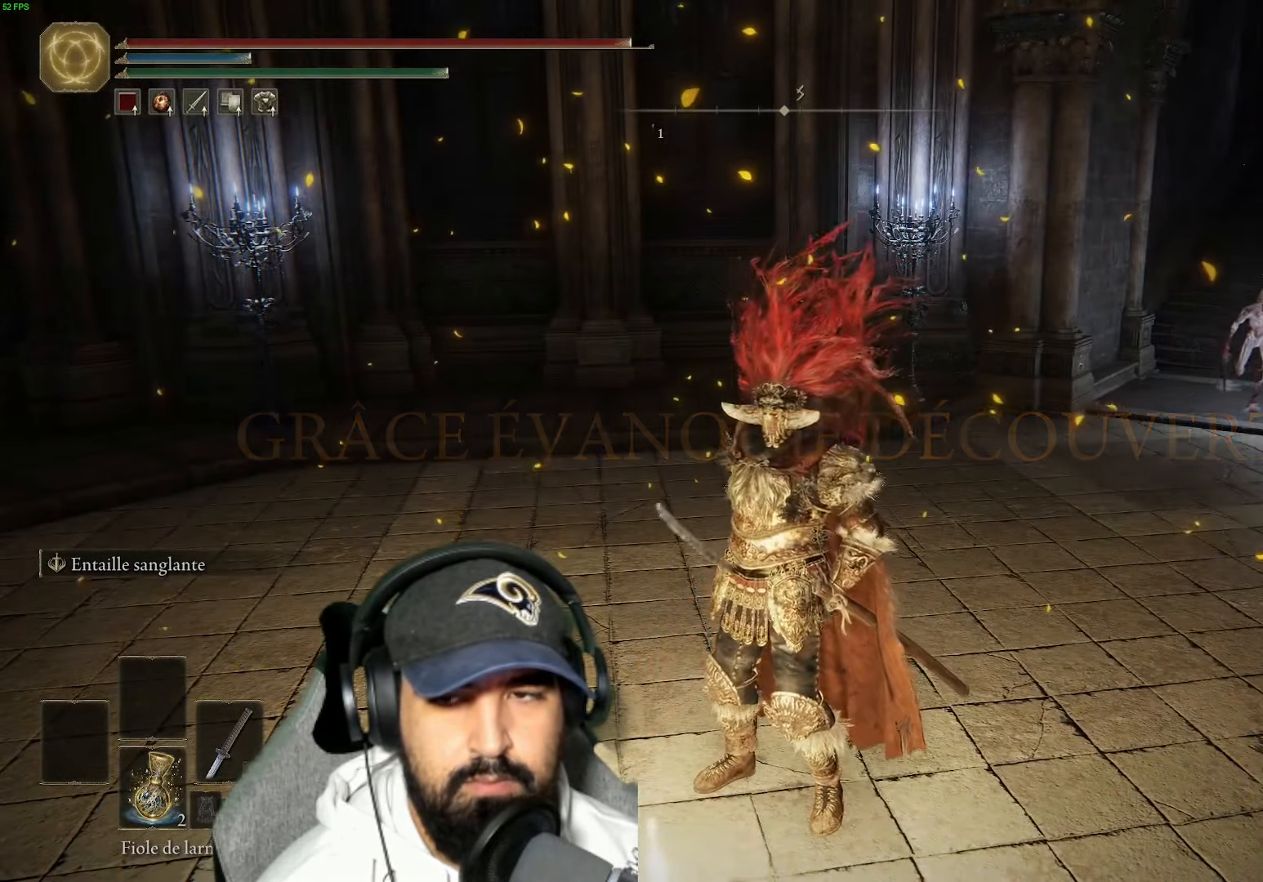
{"buttons": [], "left_stick": "center", "right_stick": "center", "events": [[84, "Y", "down"], [150, "left_stick", "down"], [234, "Y", "up"], [334, "Y", "down"], [417, "left_stick", "center"], [467, "Y", "up"]]}
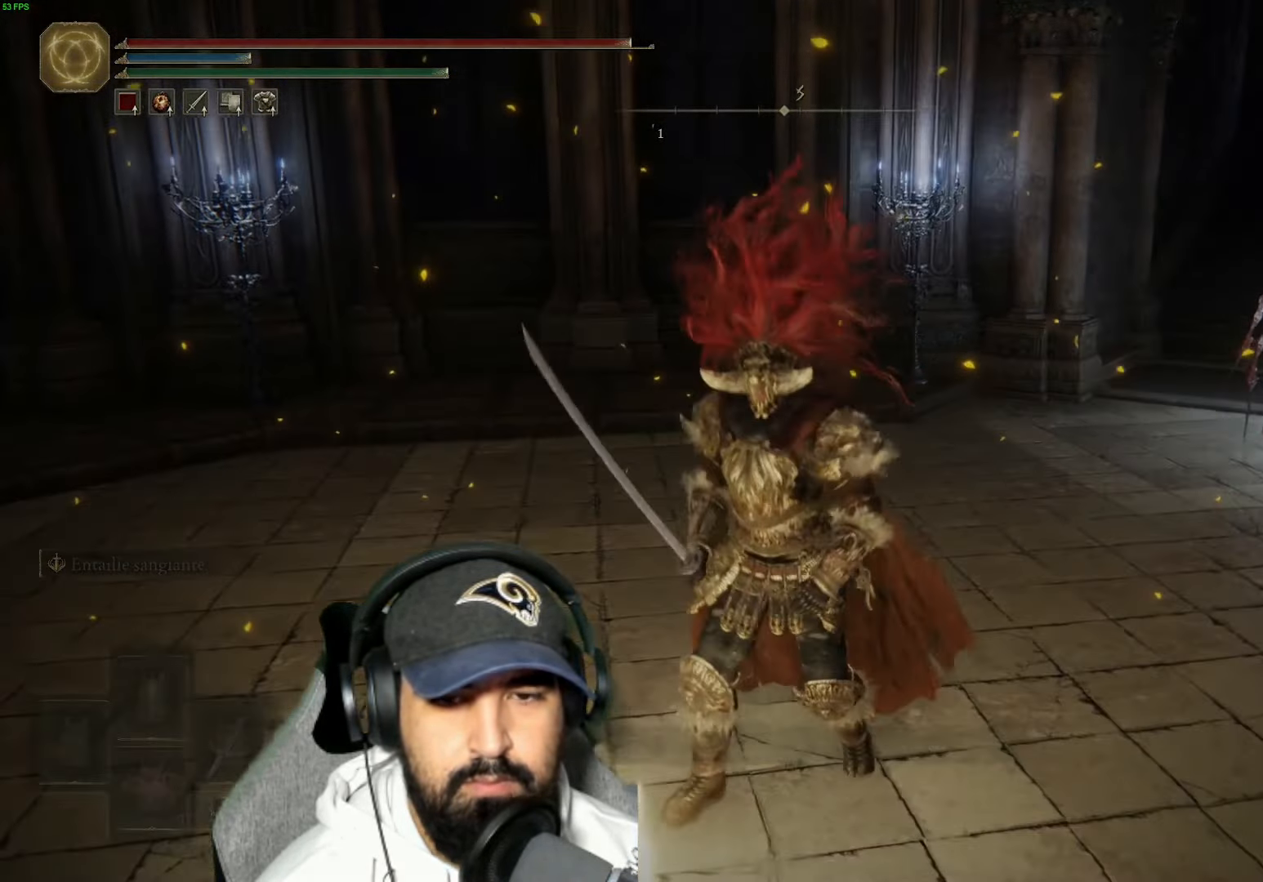
{"buttons": [], "left_stick": "center", "right_stick": "center", "events": [[50, "Y", "down"], [167, "Y", "up"]]}
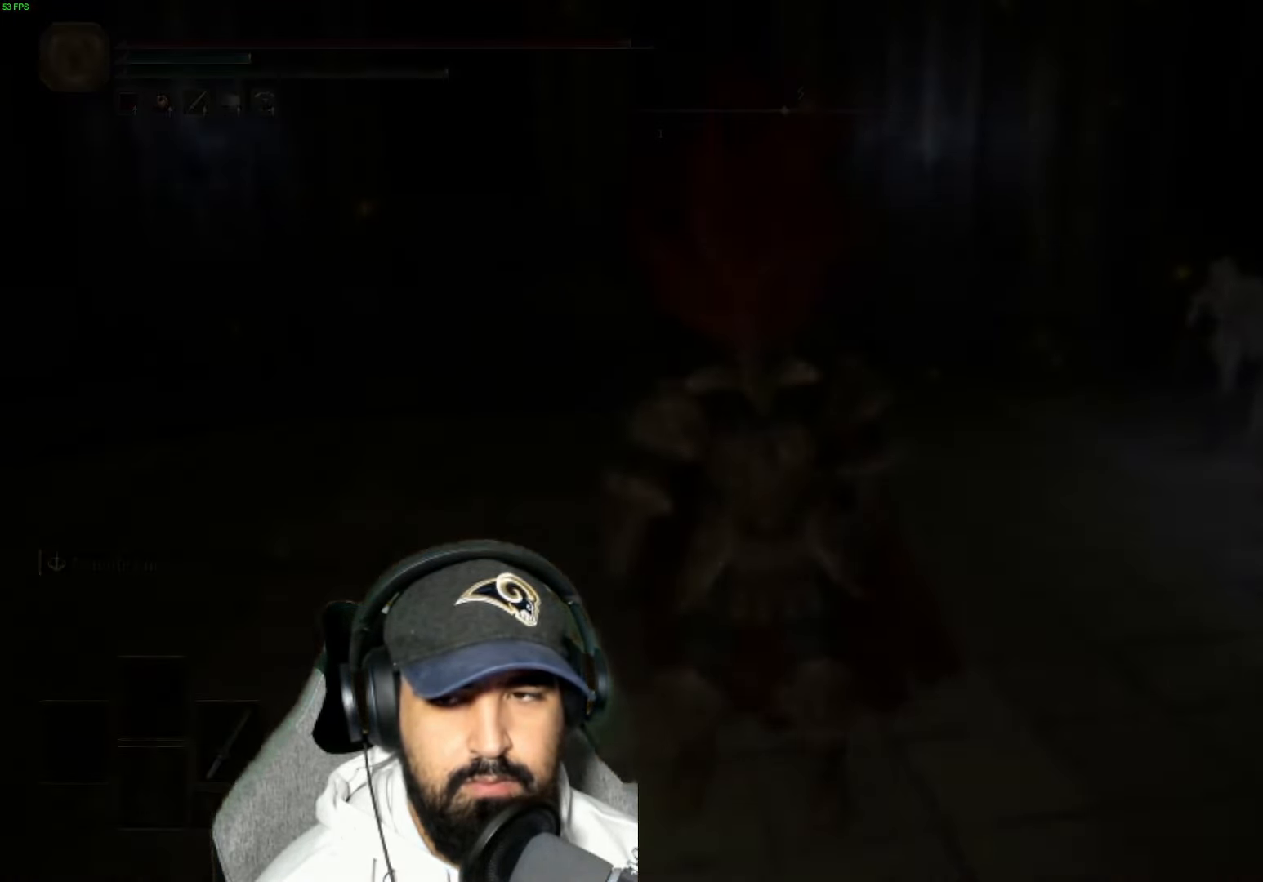
{"buttons": [], "left_stick": "center", "right_stick": "center", "events": []}
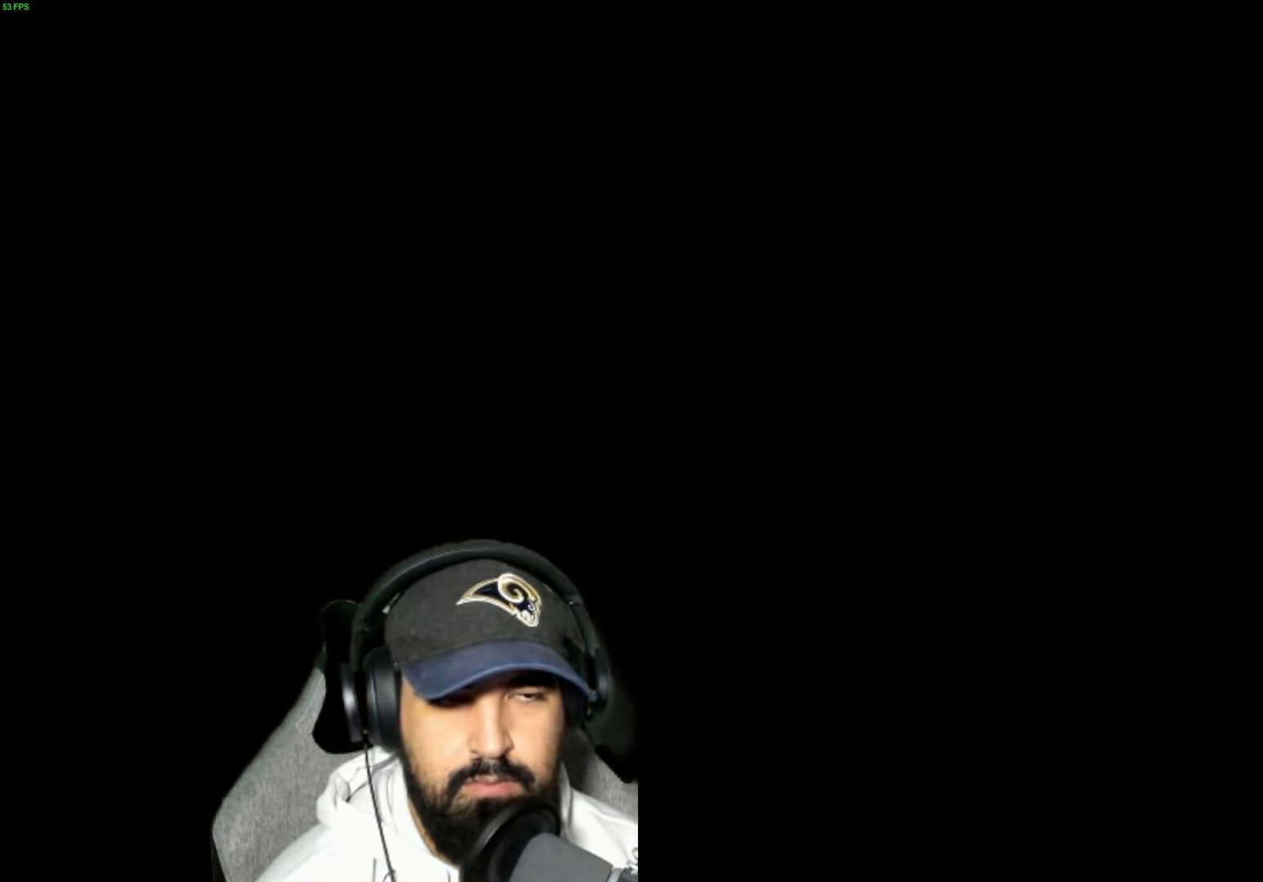
{"buttons": [], "left_stick": "center", "right_stick": "left", "events": [[500, "right_stick", "left"]]}
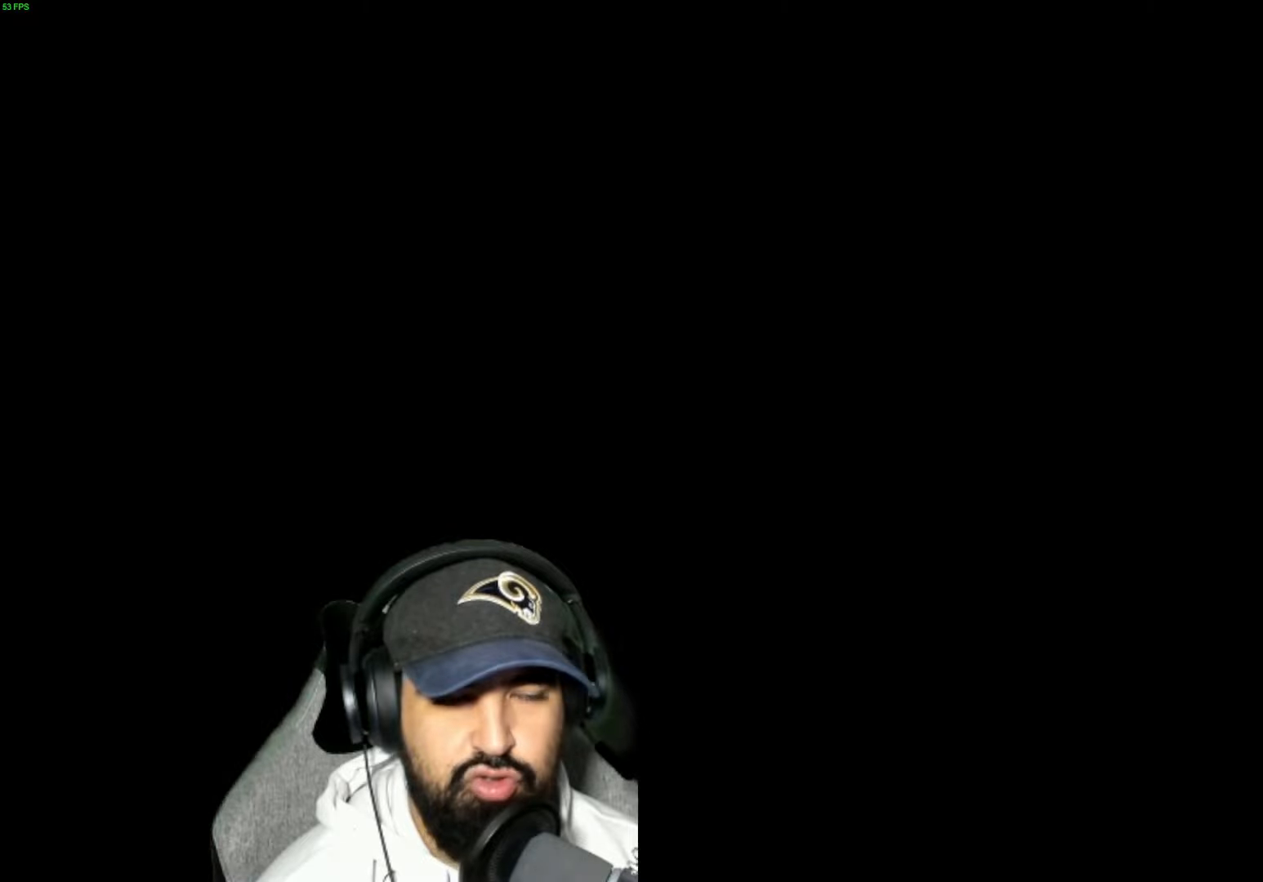
{"buttons": [], "left_stick": "center", "right_stick": "center", "events": [[233, "right_stick", "center"]]}
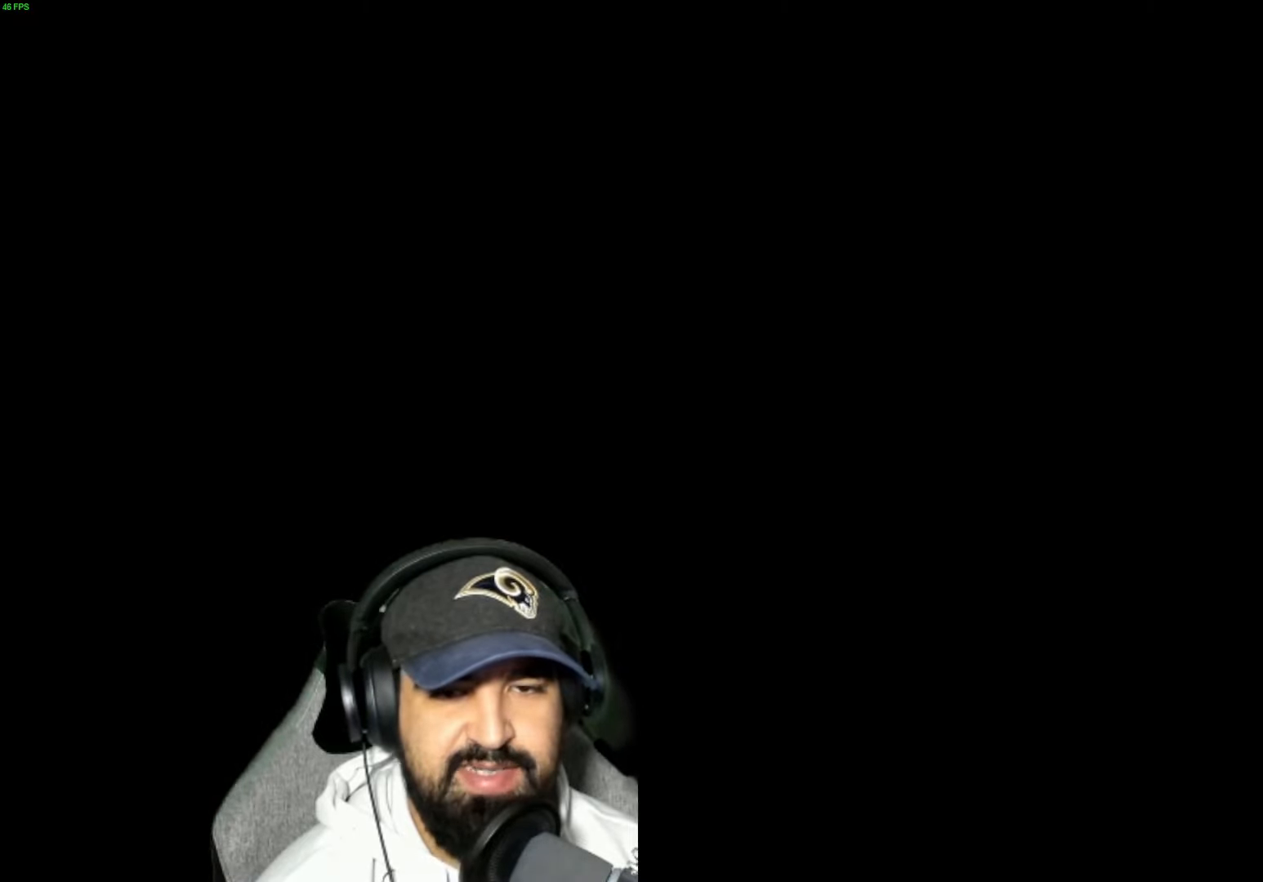
{"buttons": ["B"], "left_stick": "center", "right_stick": "center", "events": [[83, "B", "down"], [200, "B", "up"], [316, "B", "down"], [383, "B", "up"], [500, "B", "down"]]}
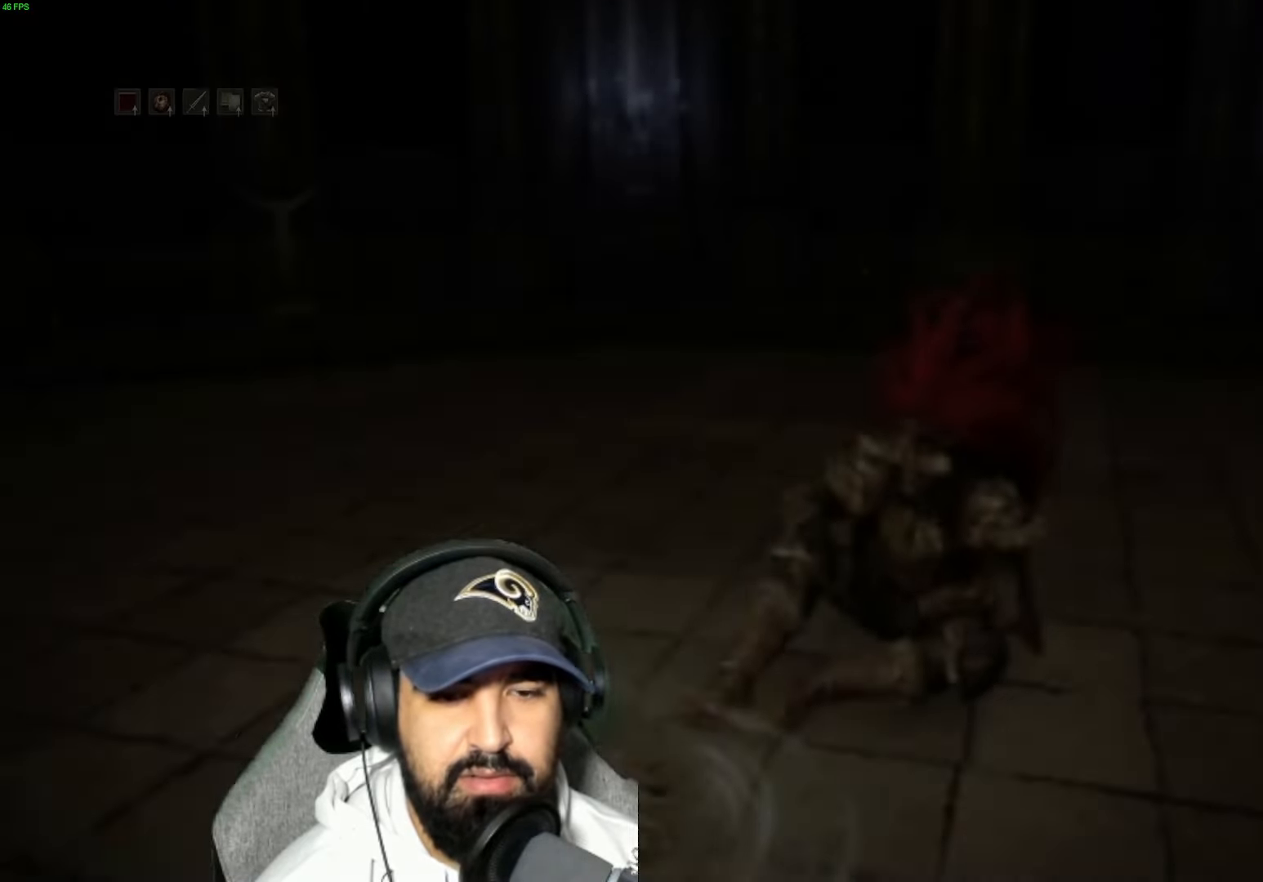
{"buttons": [], "left_stick": "center", "right_stick": "center", "events": [[83, "B", "up"]]}
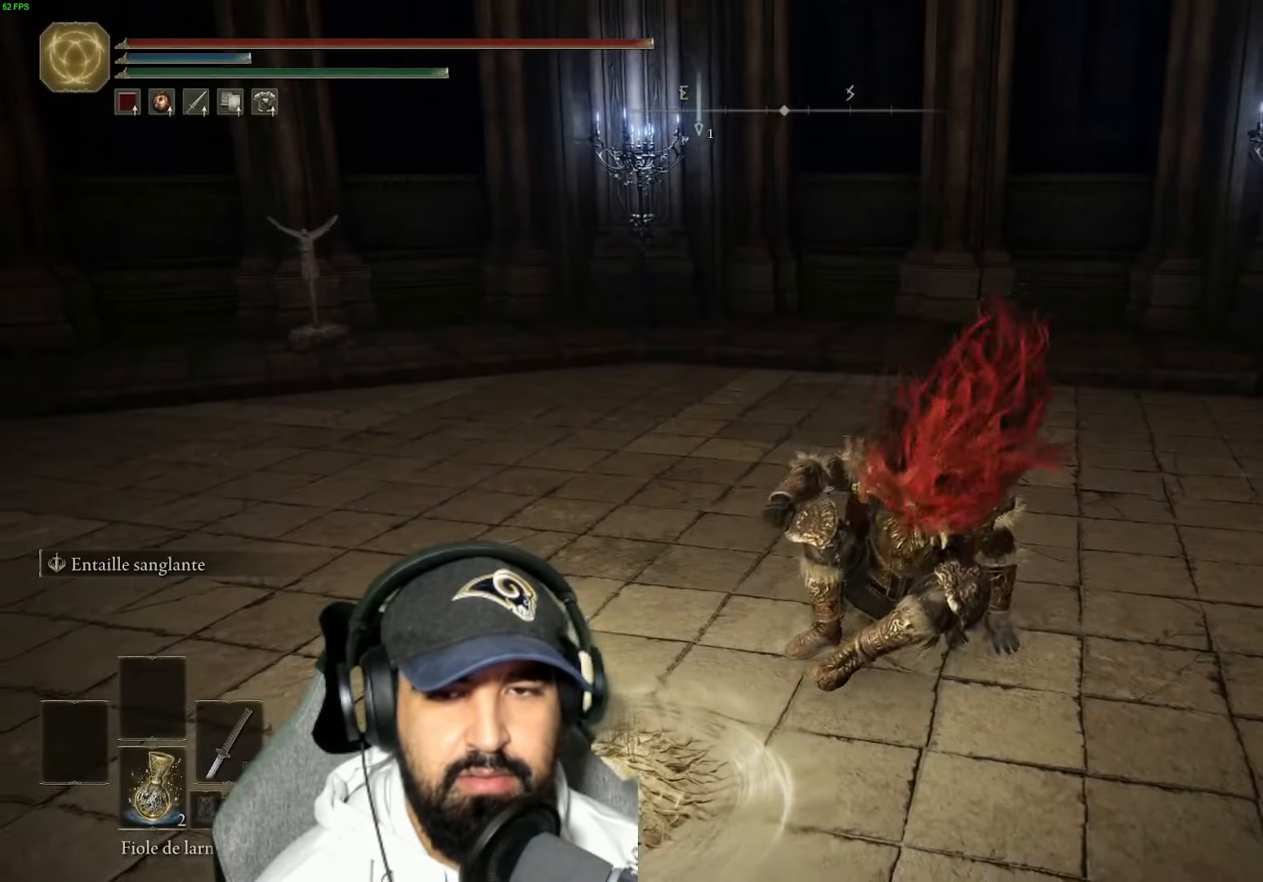
{"buttons": [], "left_stick": "down", "right_stick": "center", "events": [[66, "right_stick", "right"], [250, "left_stick", "down"], [283, "right_stick", "up-right"], [433, "right_stick", "center"]]}
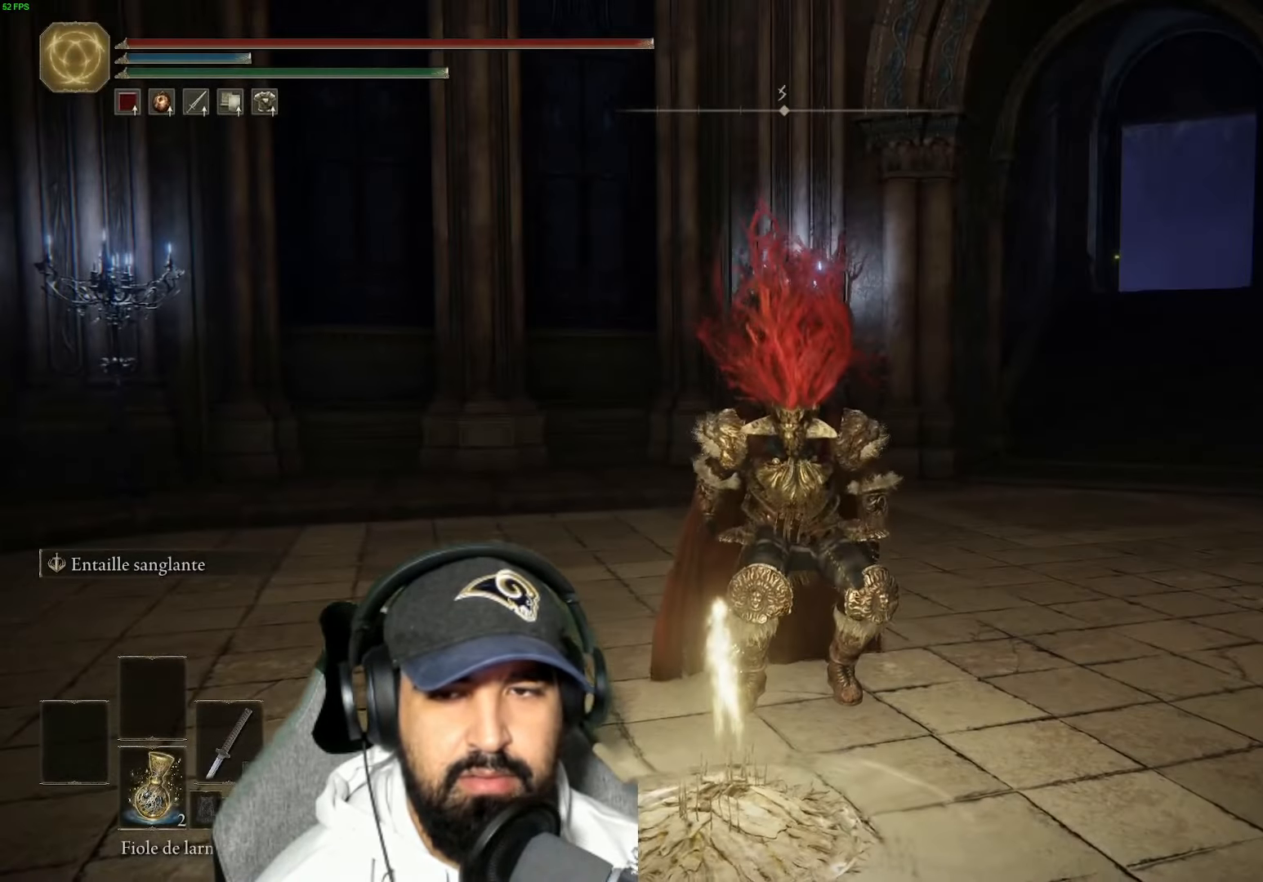
{"buttons": [], "left_stick": "down-left", "right_stick": "center", "events": [[216, "left_stick", "down-left"]]}
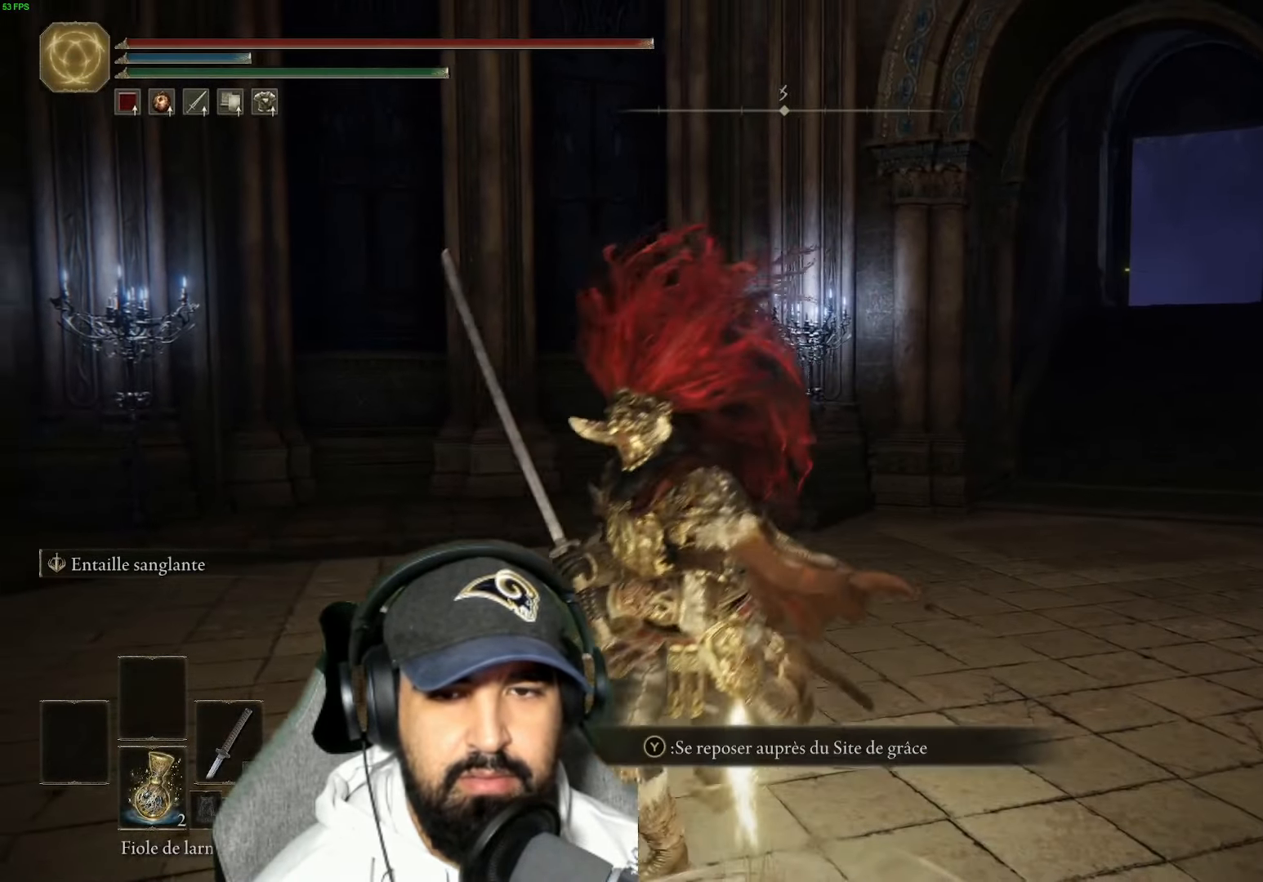
{"buttons": [], "left_stick": "left", "right_stick": "left", "events": [[266, "right_stick", "left"], [483, "left_stick", "left"]]}
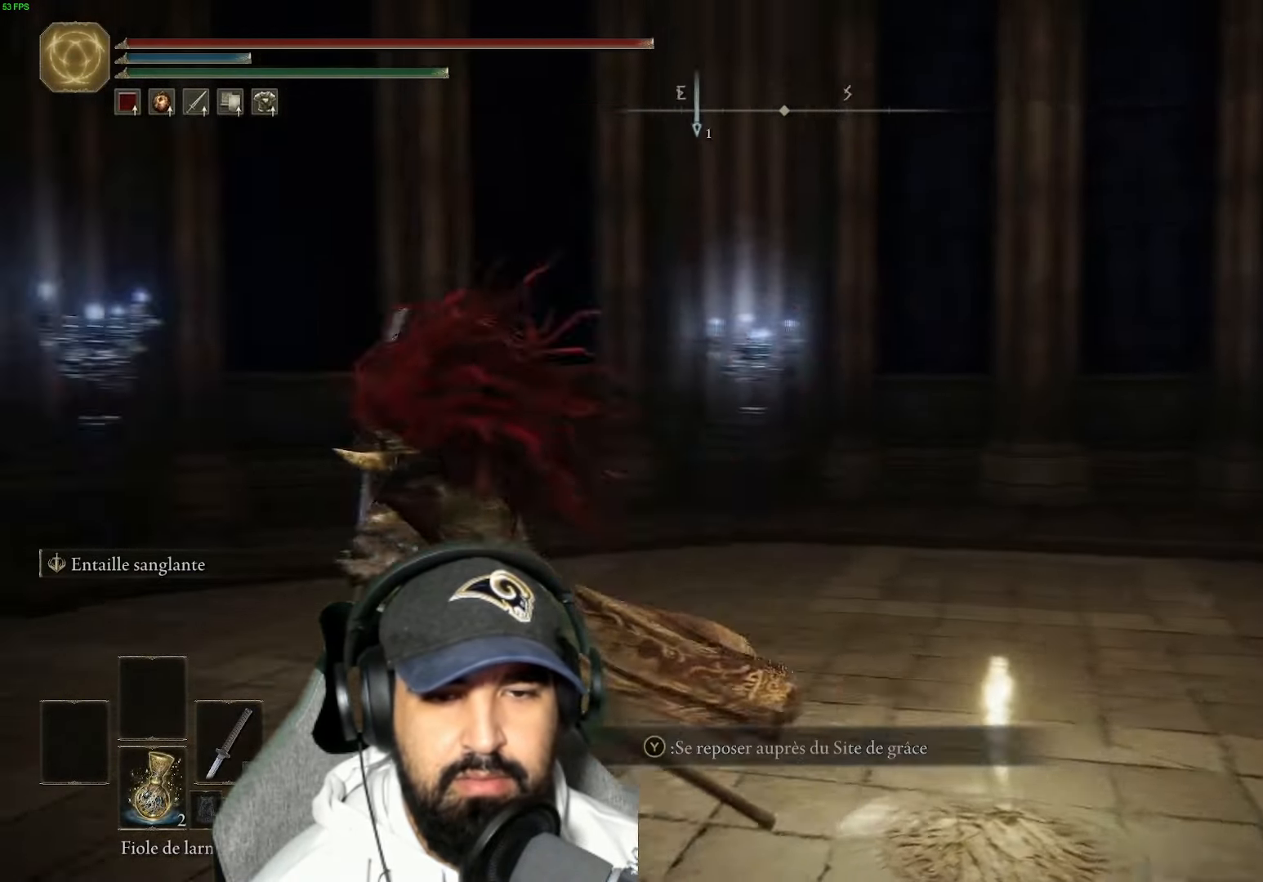
{"buttons": [], "left_stick": "up", "right_stick": "center", "events": [[100, "left_stick", "up-left"], [266, "left_stick", "up"], [266, "right_stick", "center"]]}
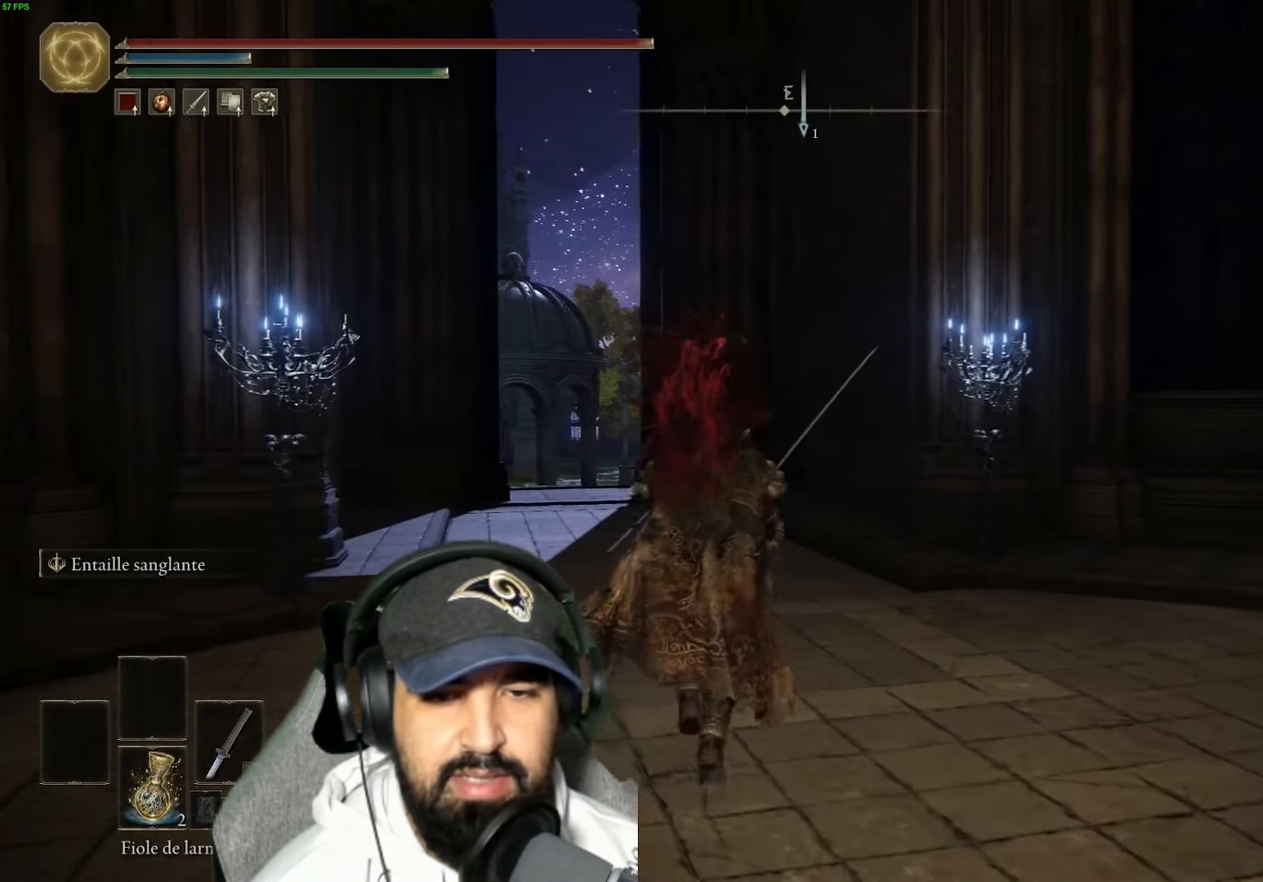
{"buttons": [], "left_stick": "up", "right_stick": "center", "events": [[183, "right_stick", "left"], [366, "right_stick", "center"]]}
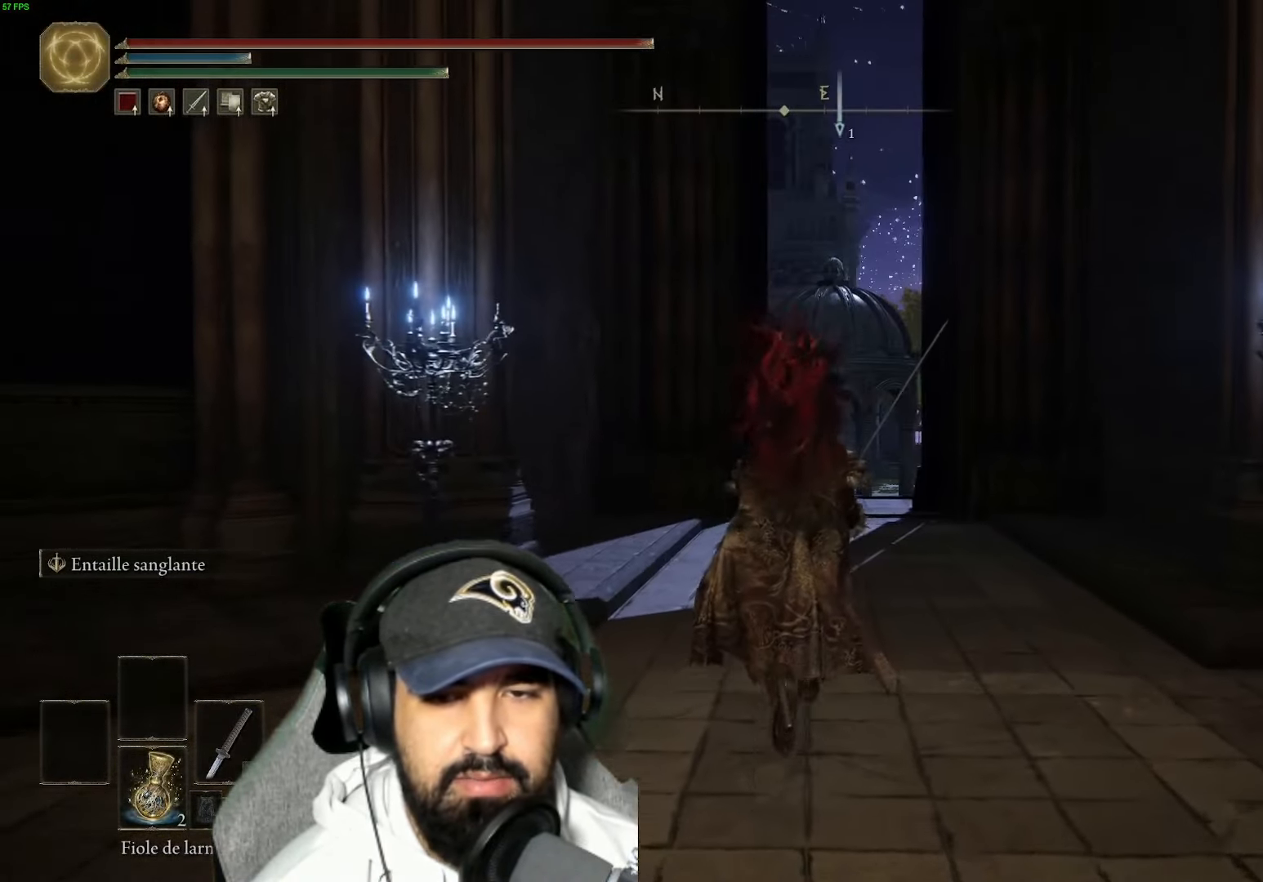
{"buttons": [], "left_stick": "up", "right_stick": "center", "events": []}
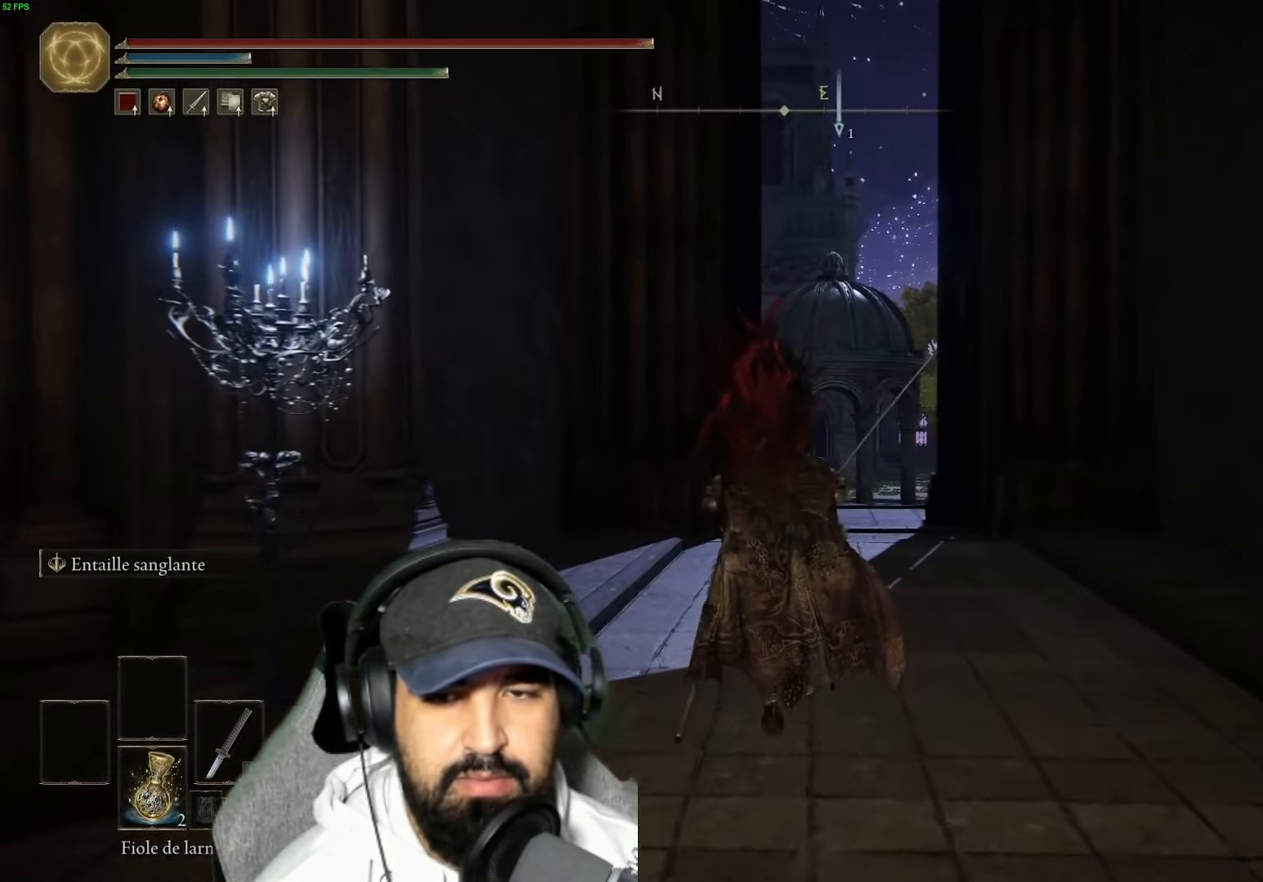
{"buttons": [], "left_stick": "up-left", "right_stick": "center", "events": [[33, "right_stick", "right"], [150, "left_stick", "up-left"], [200, "right_stick", "center"]]}
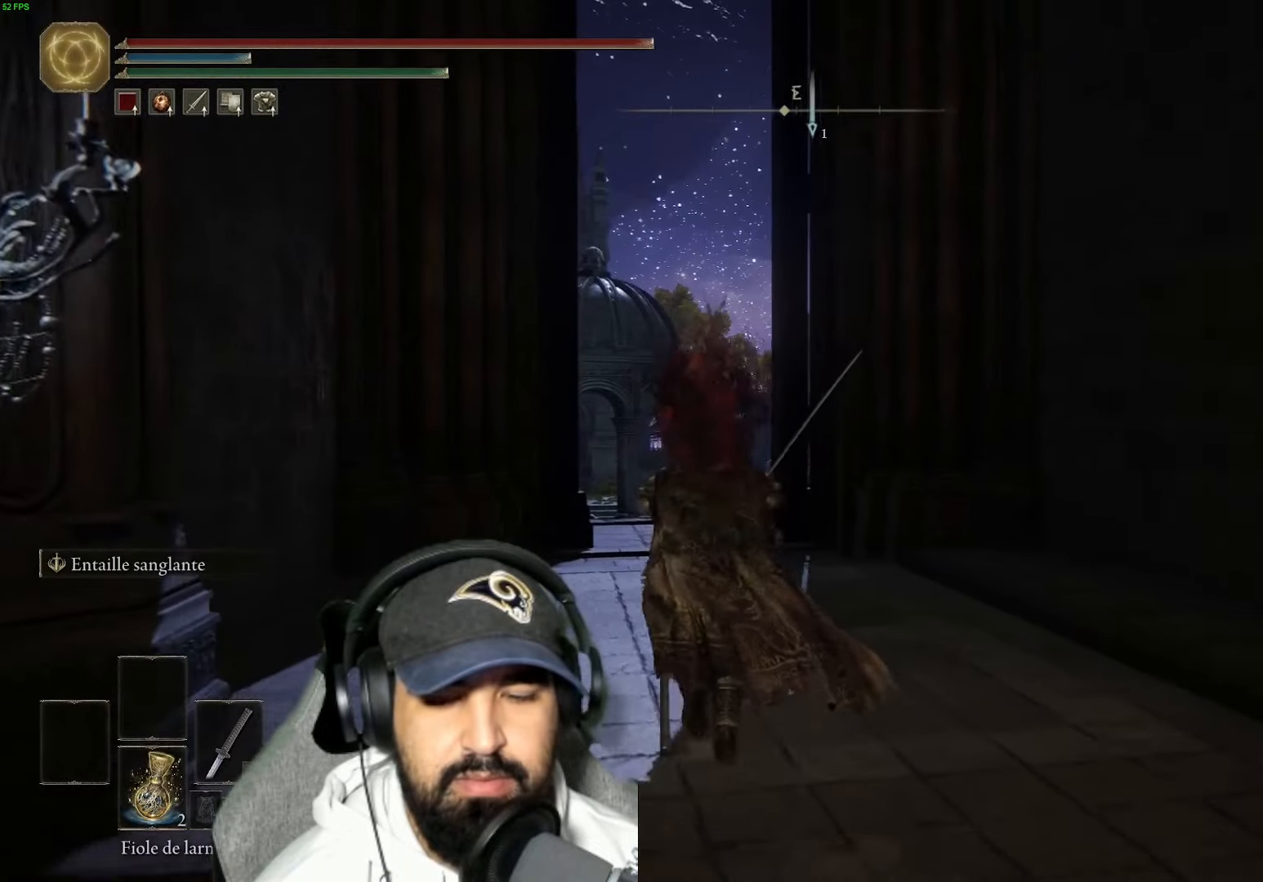
{"buttons": [], "left_stick": "up", "right_stick": "center", "events": [[183, "left_stick", "up"]]}
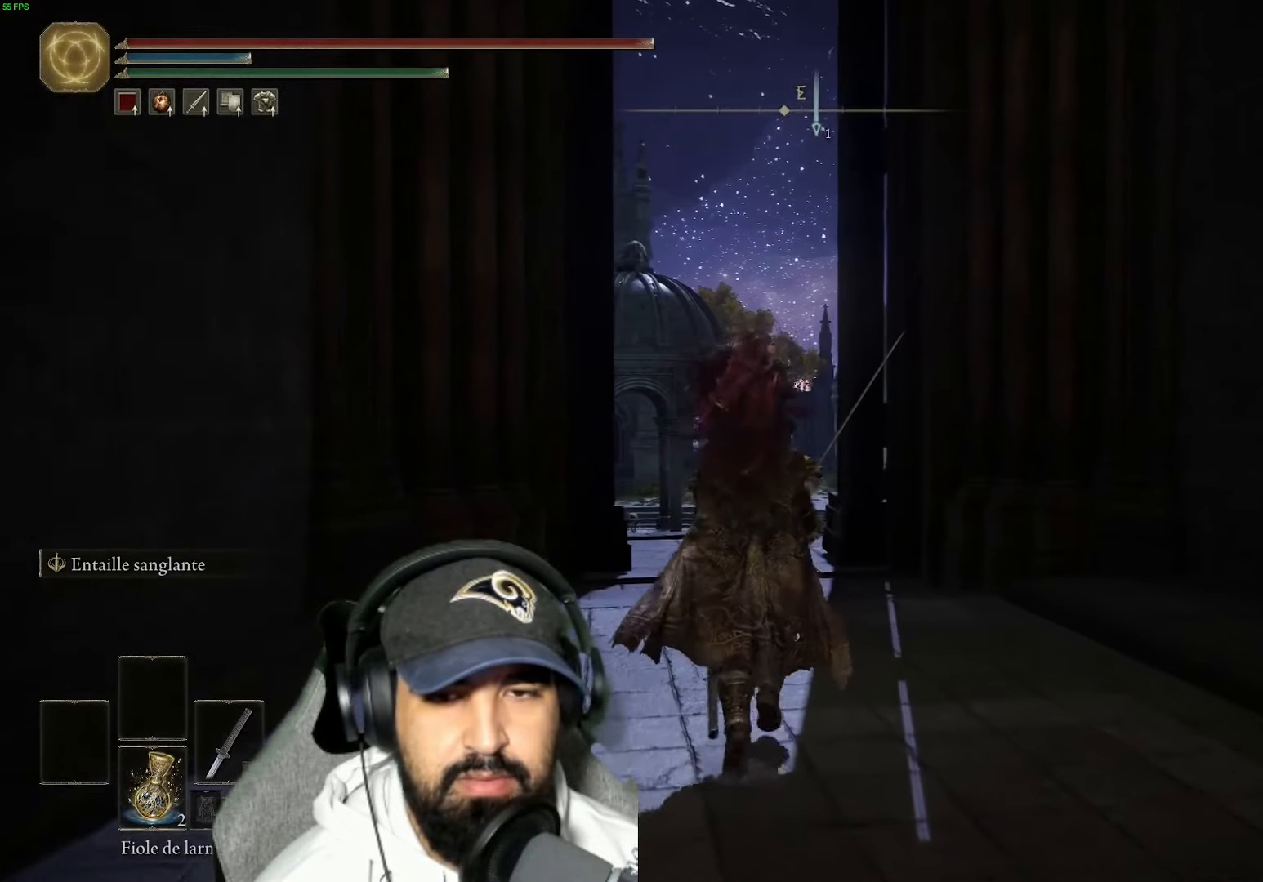
{"buttons": [], "left_stick": "up", "right_stick": "center", "events": []}
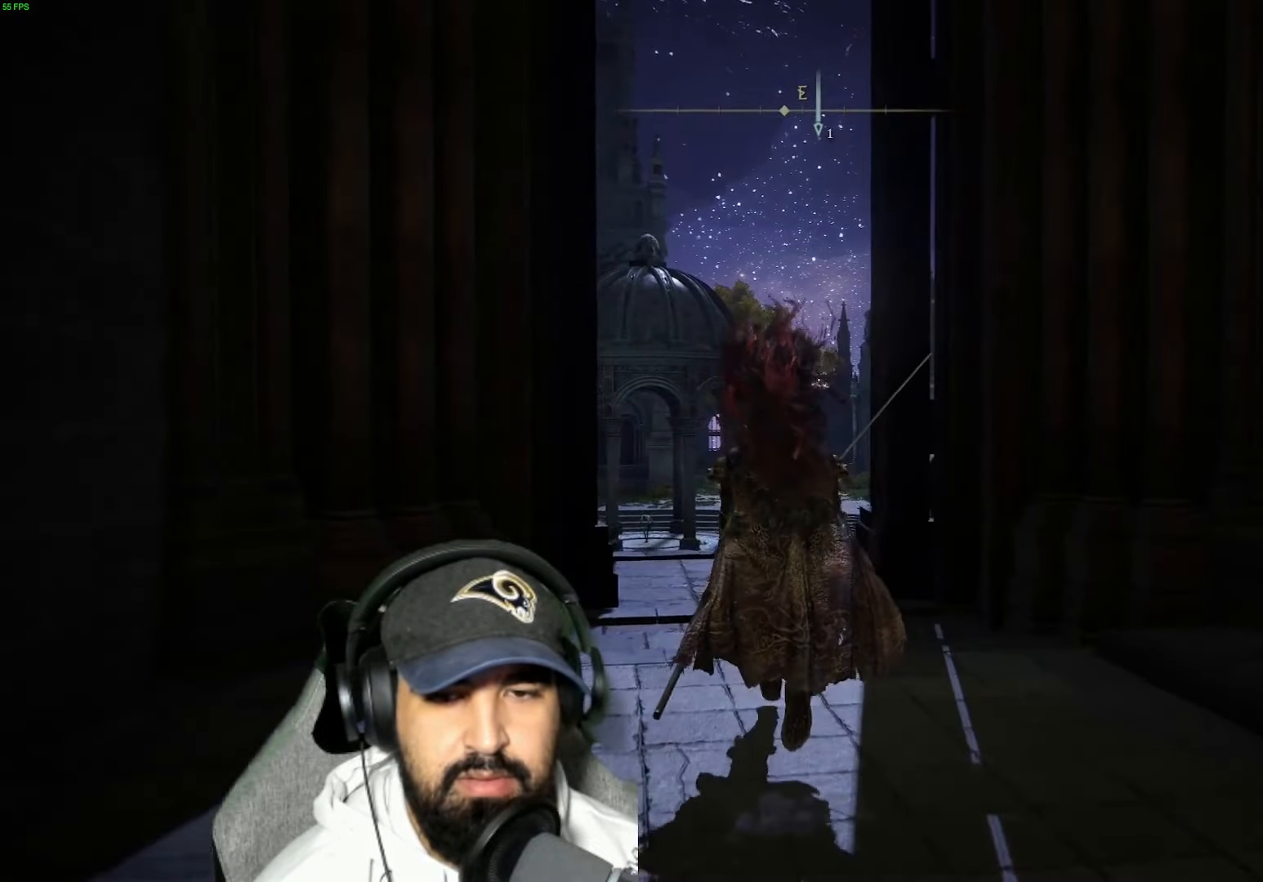
{"buttons": [], "left_stick": "up", "right_stick": "center", "events": []}
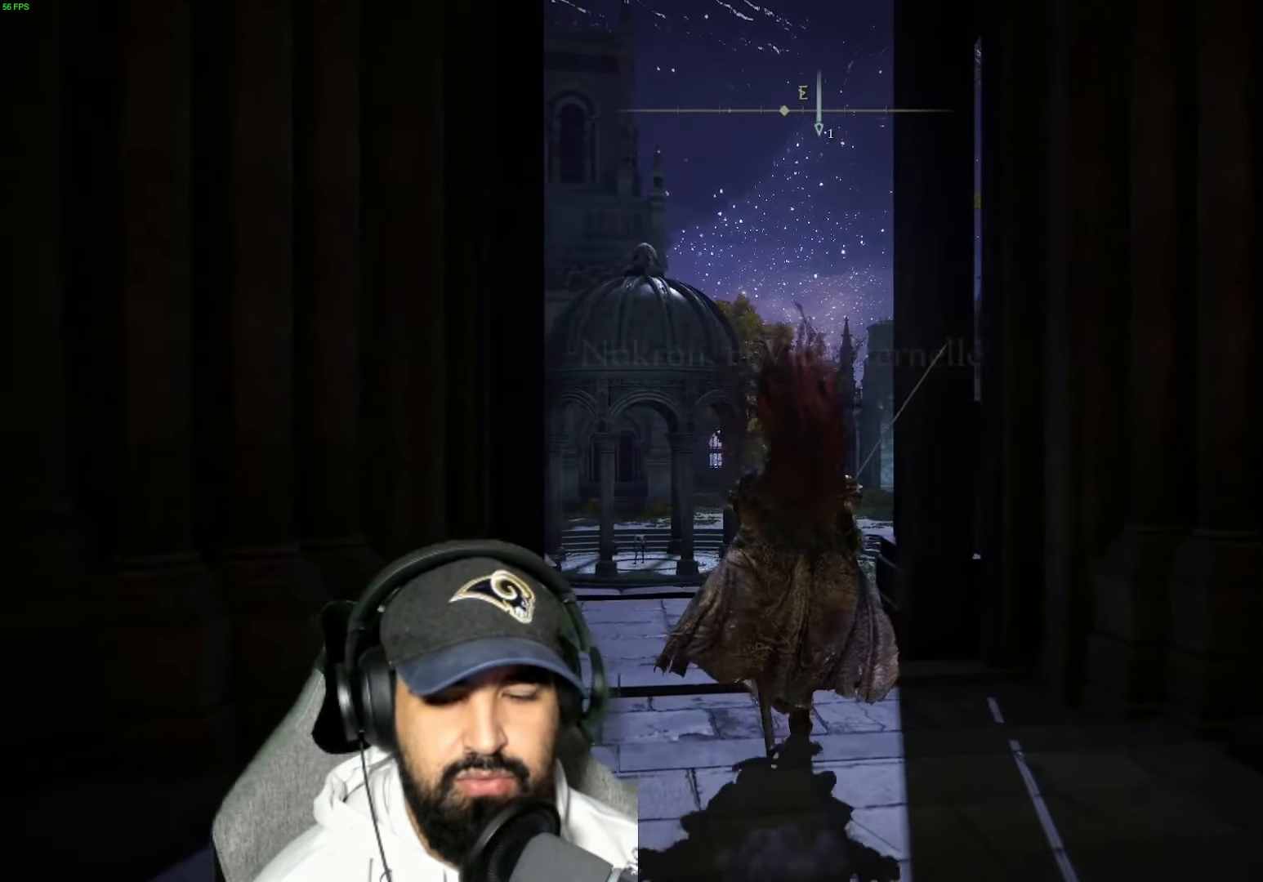
{"buttons": [], "left_stick": "center", "right_stick": "center", "events": [[33, "left_stick", "center"]]}
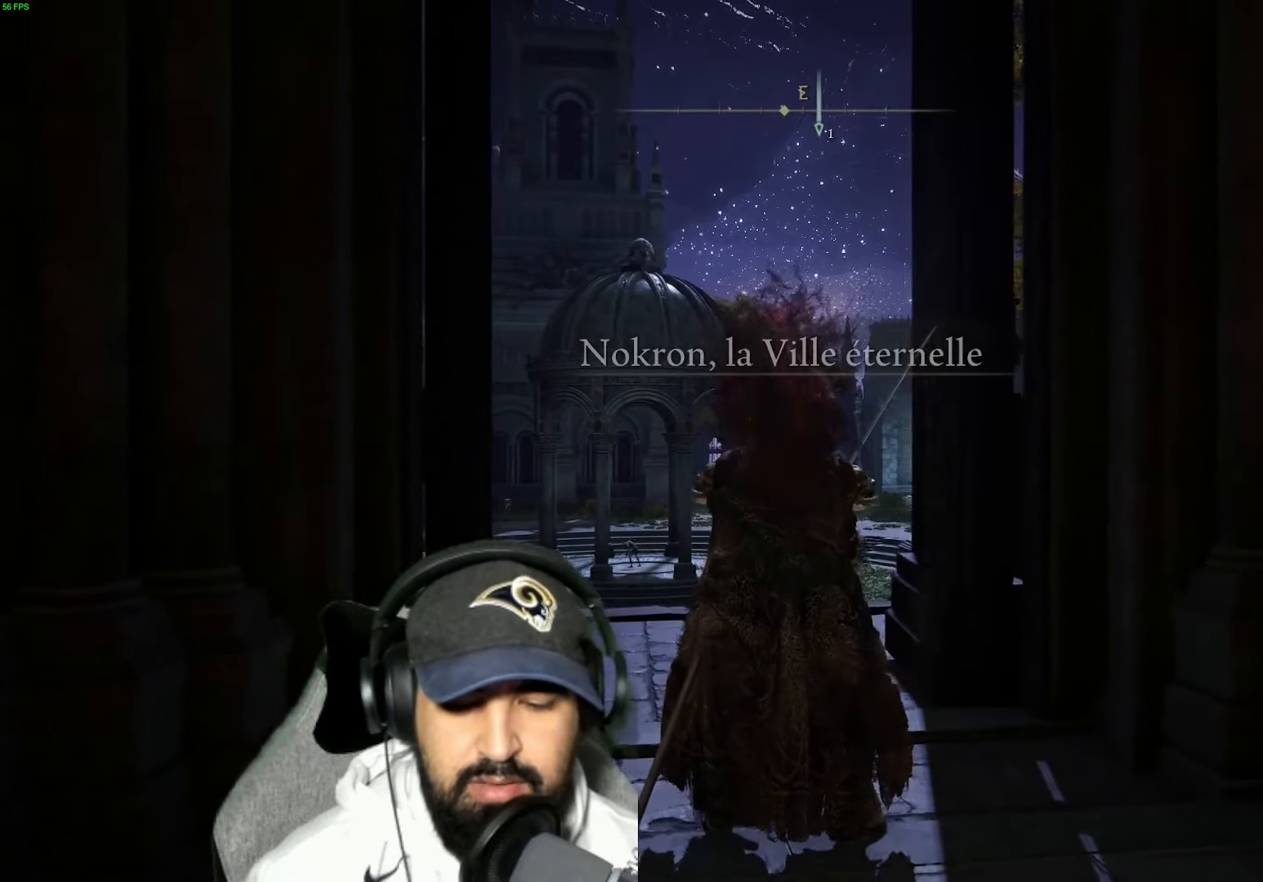
{"buttons": [], "left_stick": "up-left", "right_stick": "center", "events": [[133, "left_stick", "up"], [183, "left_stick", "up-left"]]}